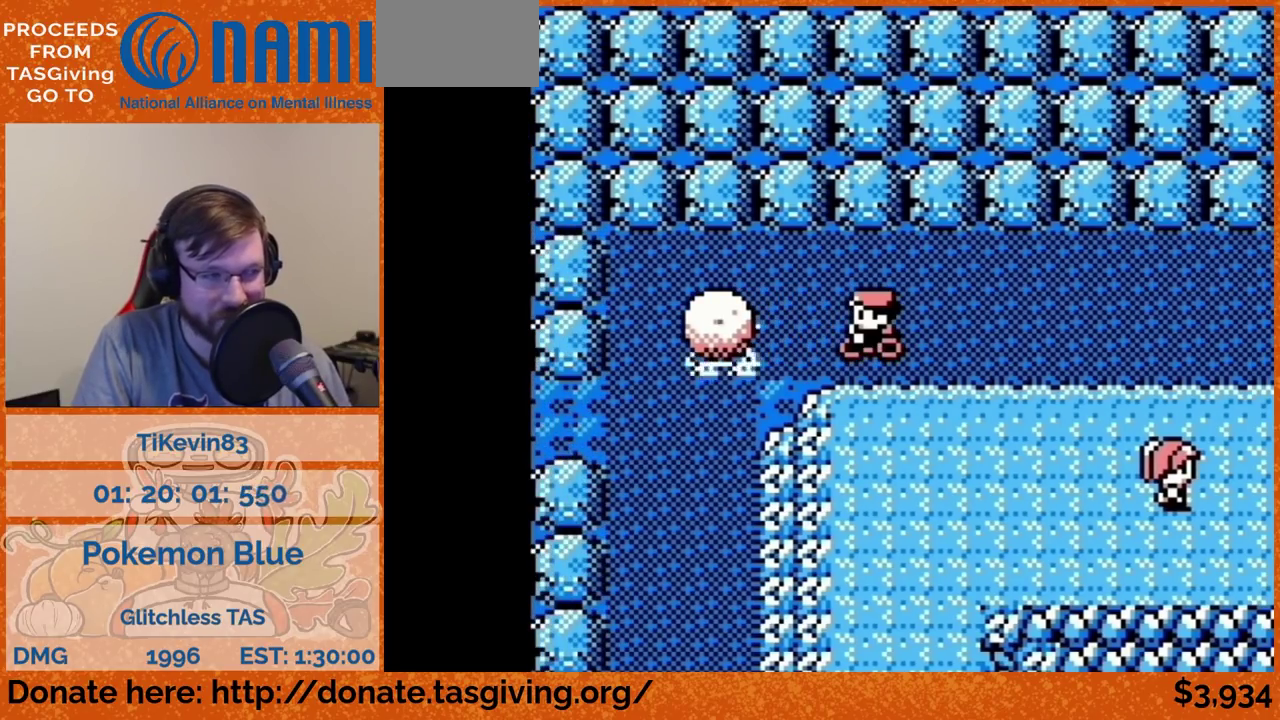
Gameplay with a controller (Nintendo layout); each line is a JSON object with the inputs held at the frame after it. "events" lists button and stick changes between this image and that frame as [ms after this image, input, new state], when the widget could be followed in between. Not read: L3 R3.
{"buttons": ["DPAD_LEFT"]}
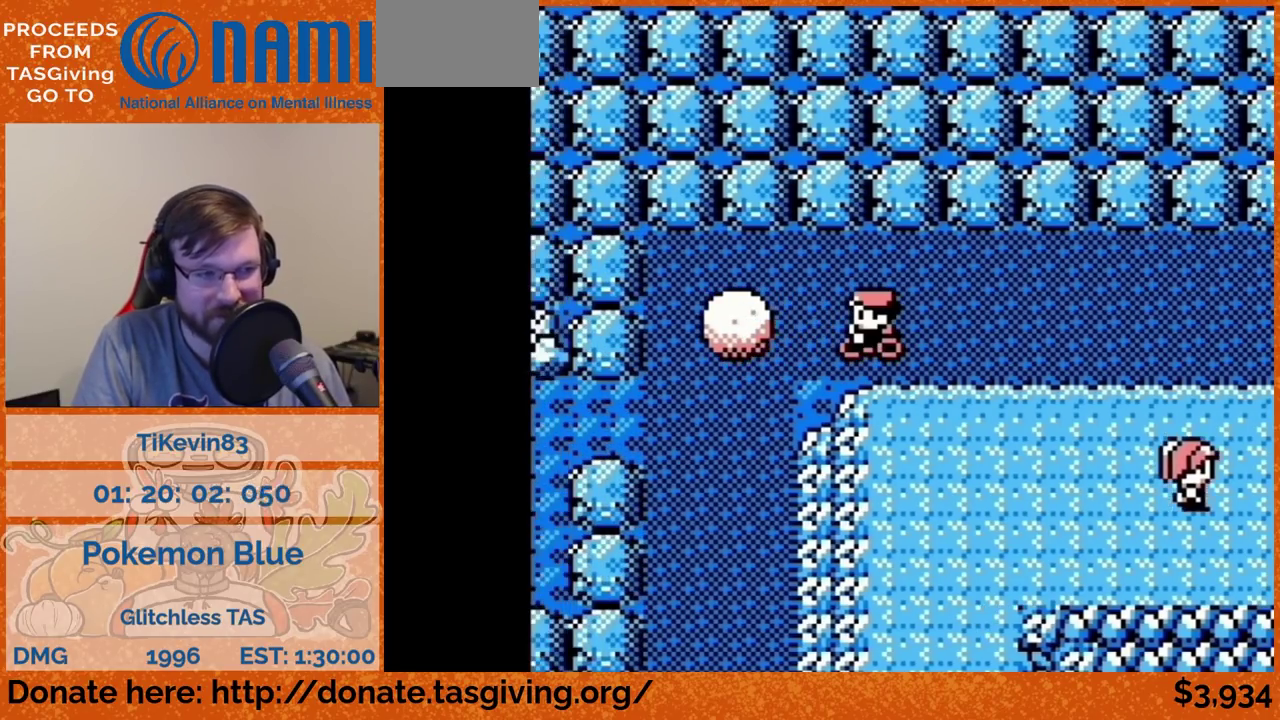
{"buttons": ["DPAD_UP"], "events": [[133, "DPAD_LEFT", "up"], [133, "DPAD_UP", "down"]]}
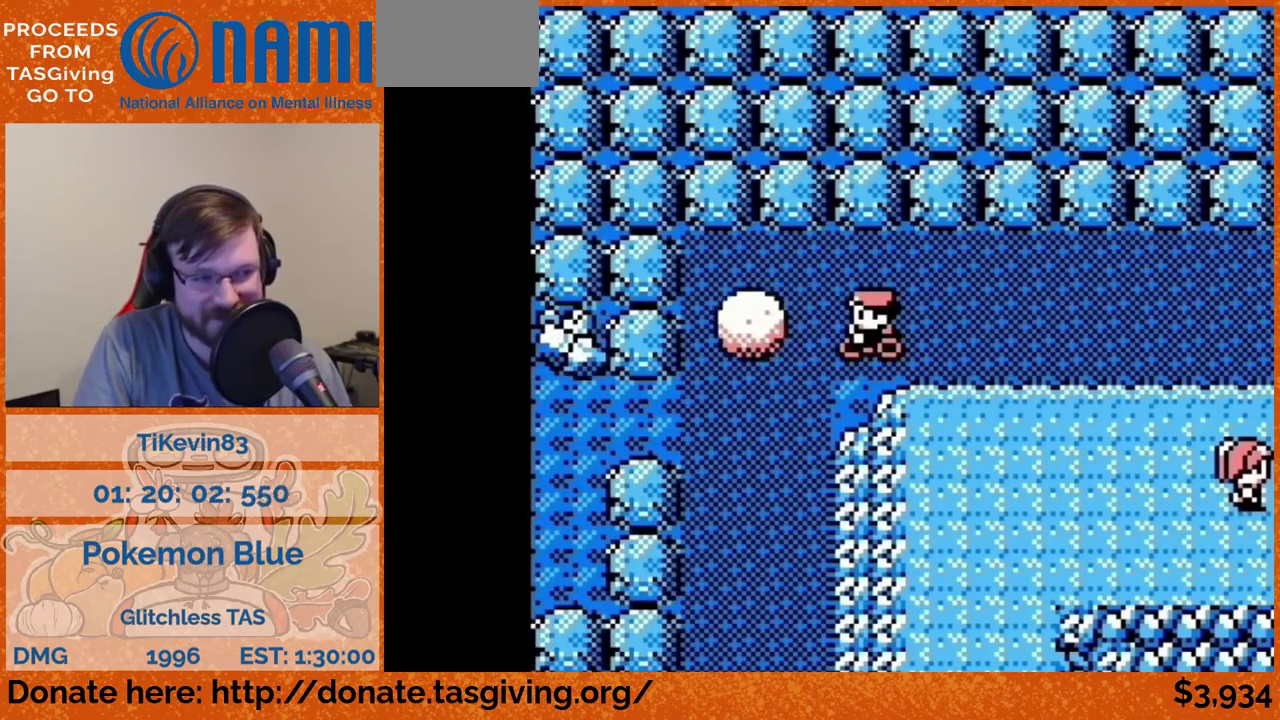
{"buttons": ["DPAD_UP"]}
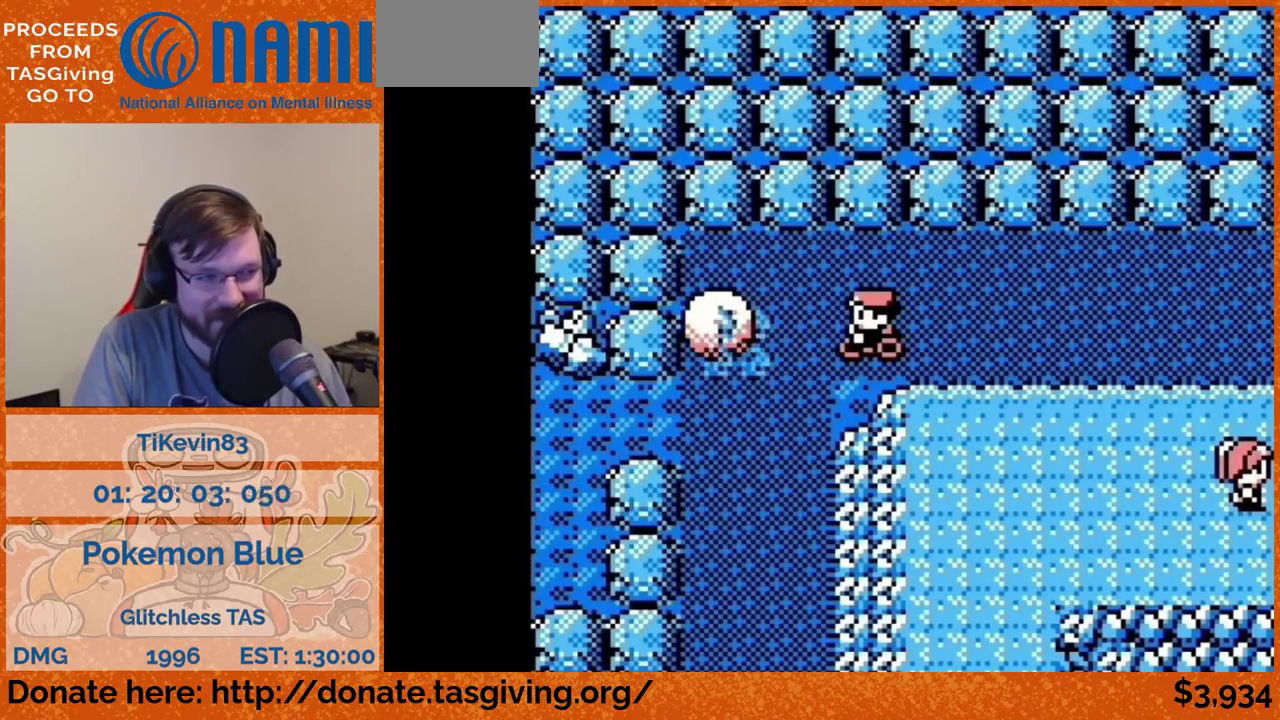
{"buttons": ["DPAD_LEFT"], "events": [[367, "DPAD_LEFT", "down"], [367, "DPAD_UP", "up"]]}
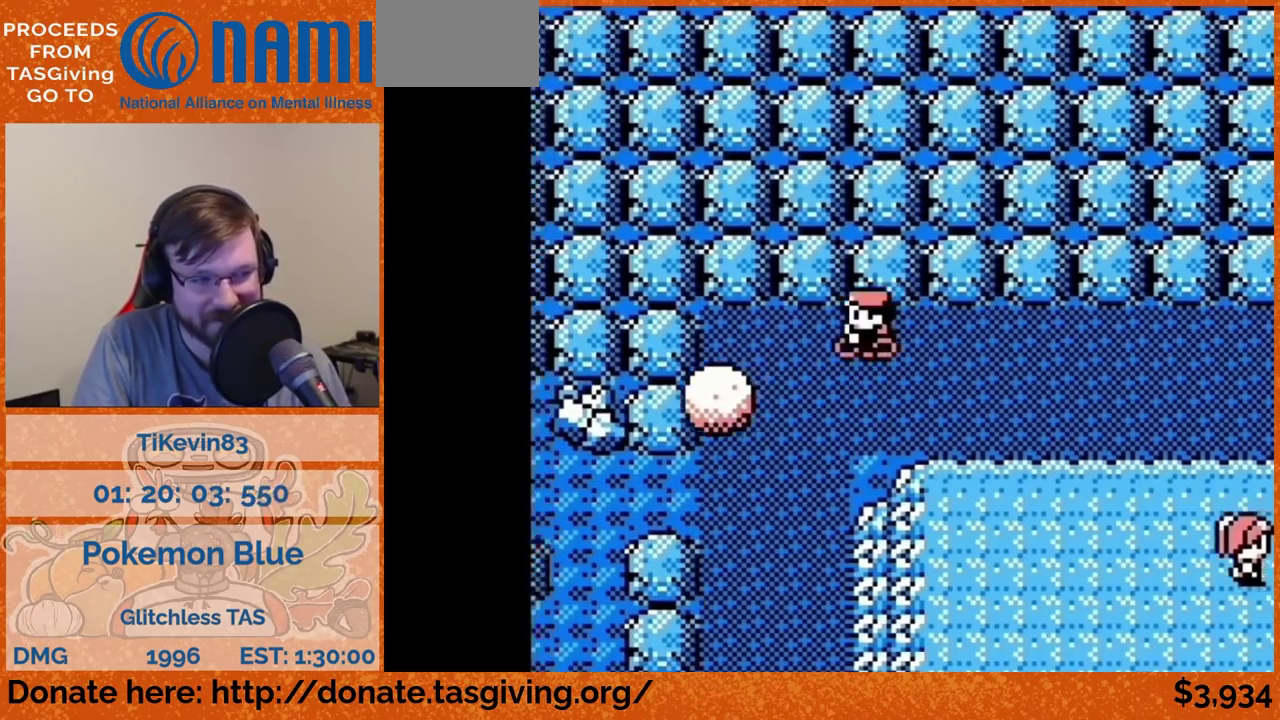
{"buttons": ["DPAD_RIGHT"], "events": [[167, "DPAD_DOWN", "down"], [183, "DPAD_LEFT", "up"], [367, "DPAD_DOWN", "up"], [367, "DPAD_RIGHT", "down"]]}
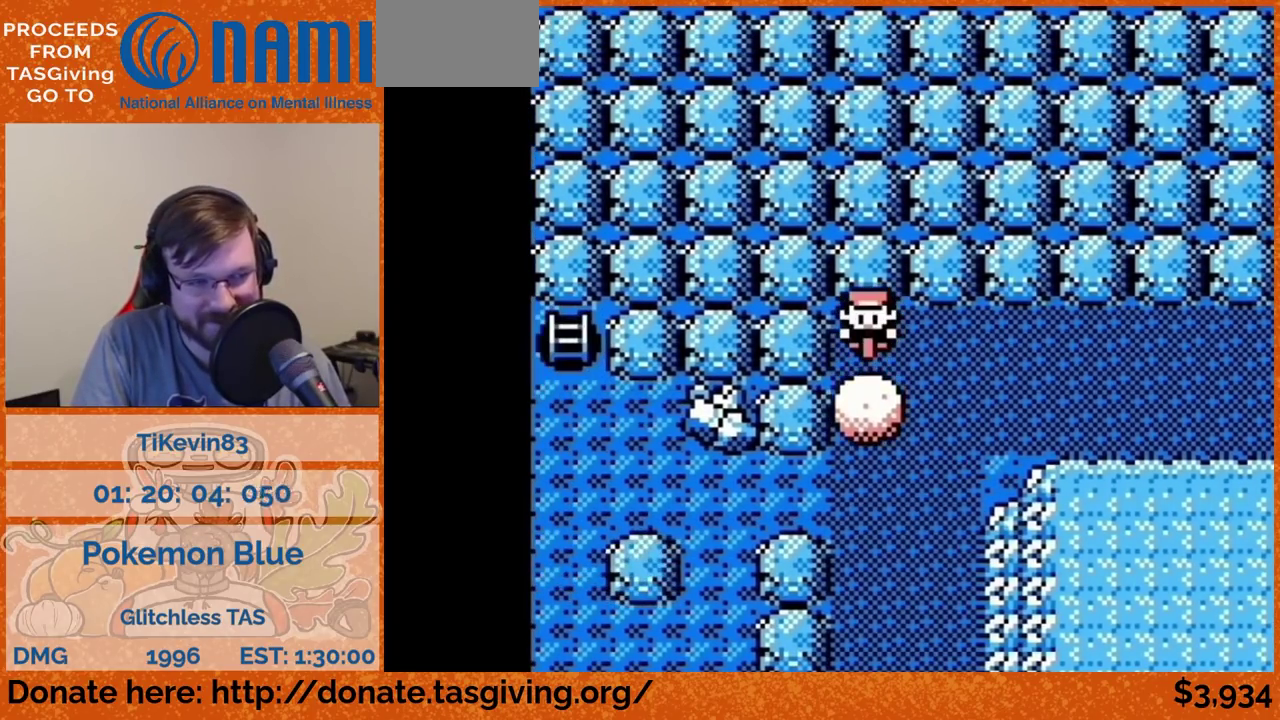
{"buttons": ["DPAD_RIGHT"]}
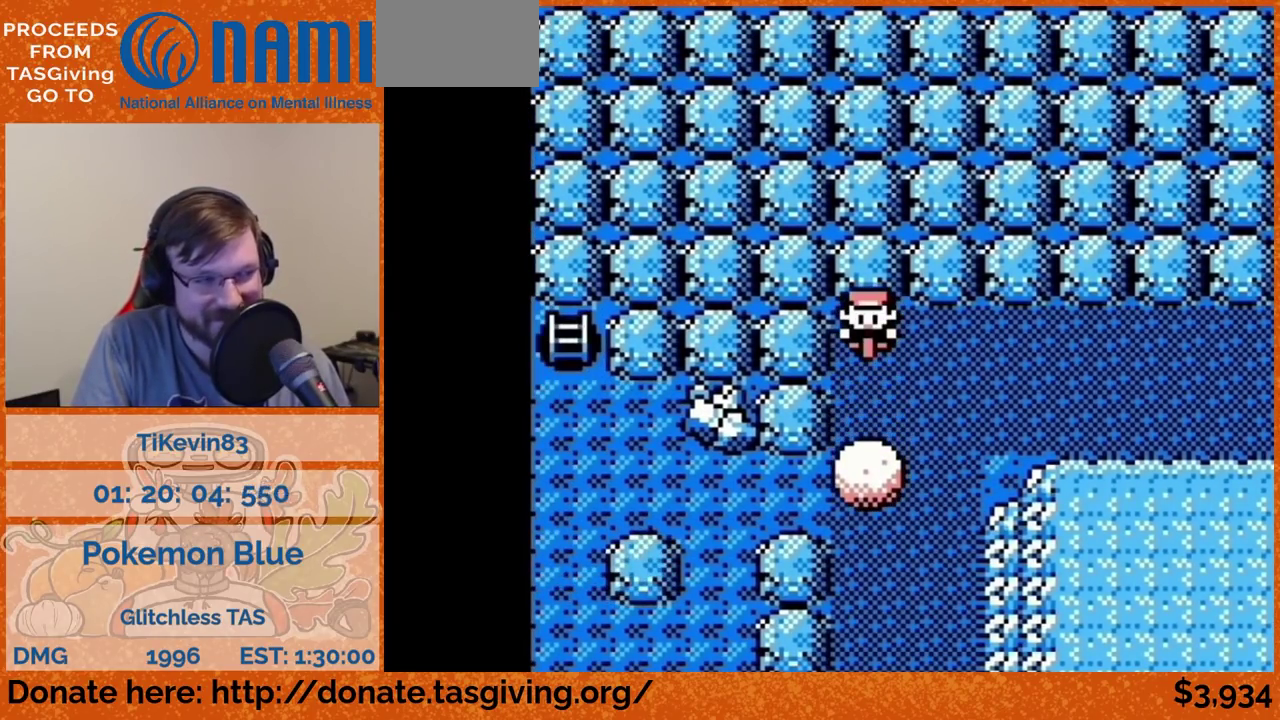
{"buttons": ["DPAD_RIGHT"]}
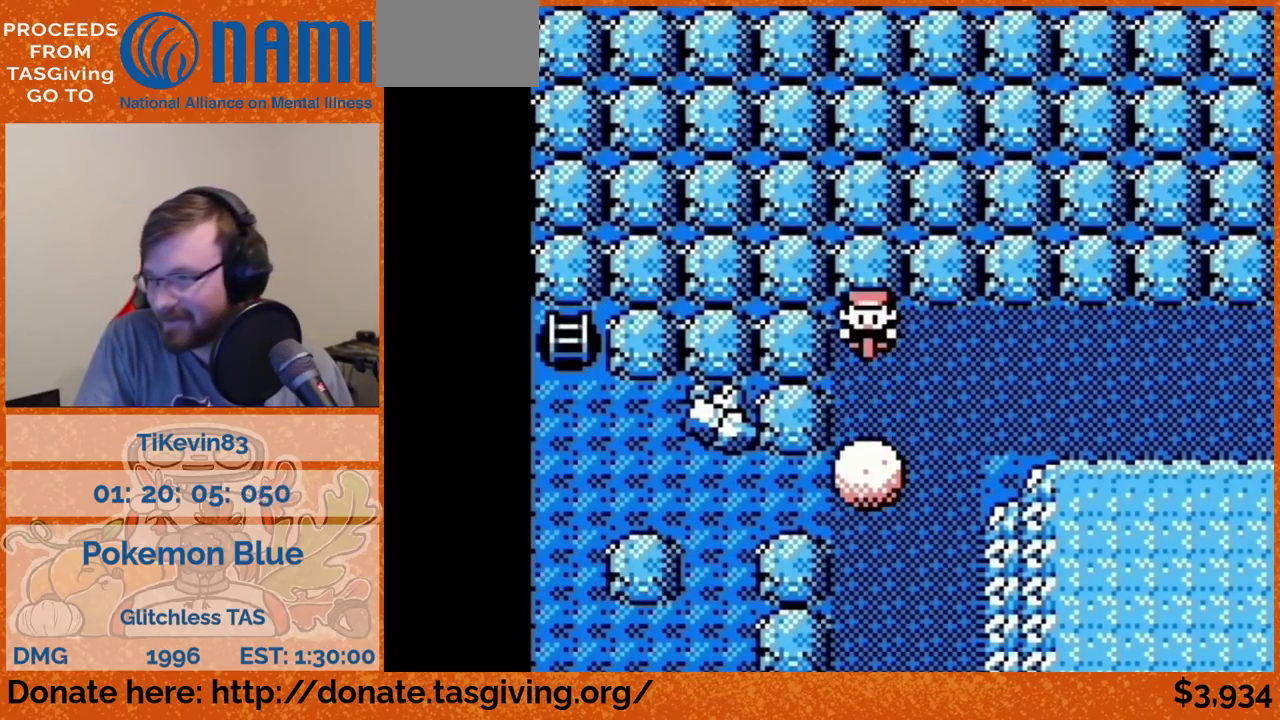
{"buttons": ["DPAD_LEFT"], "events": [[17, "DPAD_DOWN", "down"], [17, "DPAD_RIGHT", "up"], [133, "DPAD_DOWN", "up"], [133, "DPAD_RIGHT", "down"], [200, "A", "down"], [283, "DPAD_DOWN", "down"], [283, "DPAD_RIGHT", "up"], [383, "A", "up"], [483, "DPAD_DOWN", "up"], [483, "DPAD_LEFT", "down"]]}
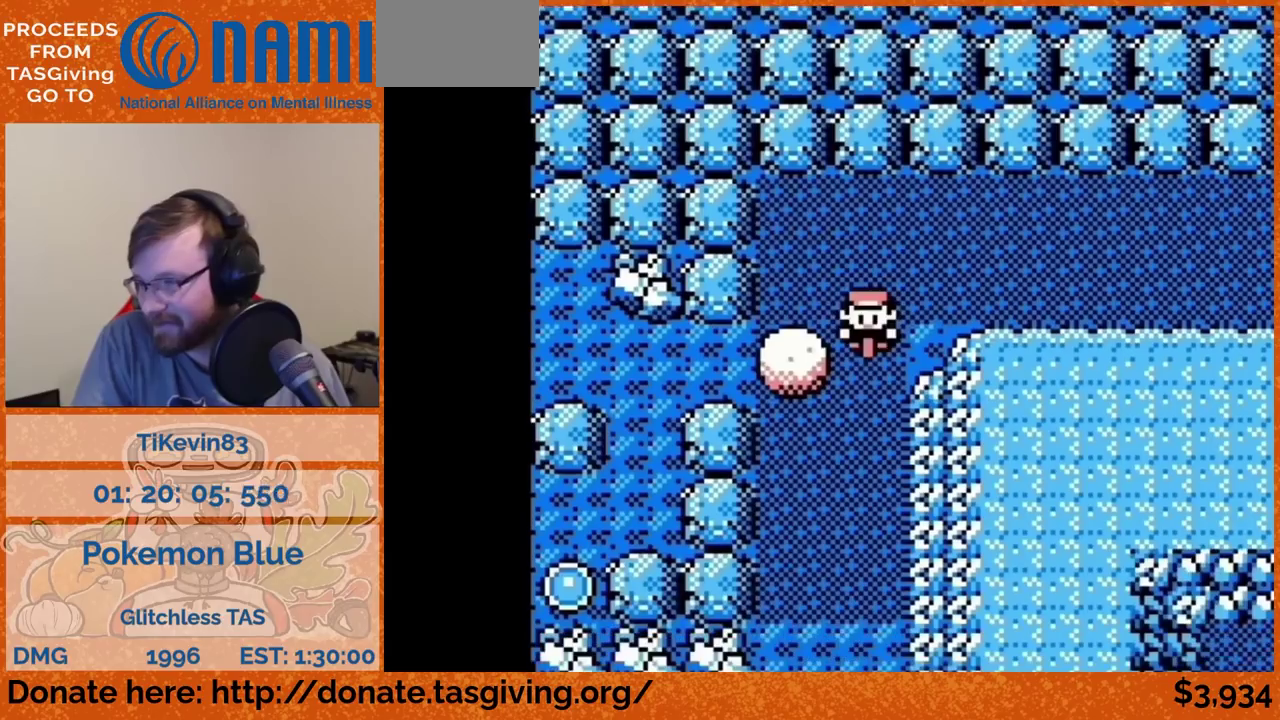
{"buttons": ["DPAD_LEFT"]}
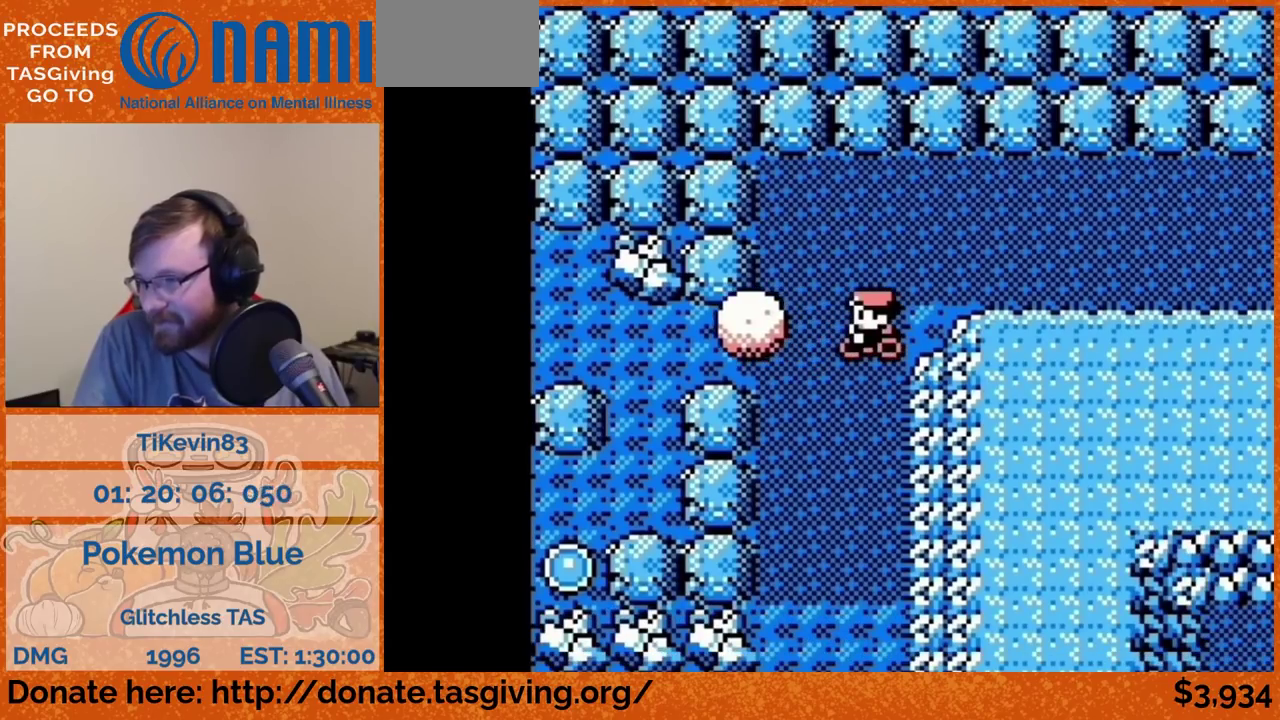
{"buttons": ["DPAD_LEFT"]}
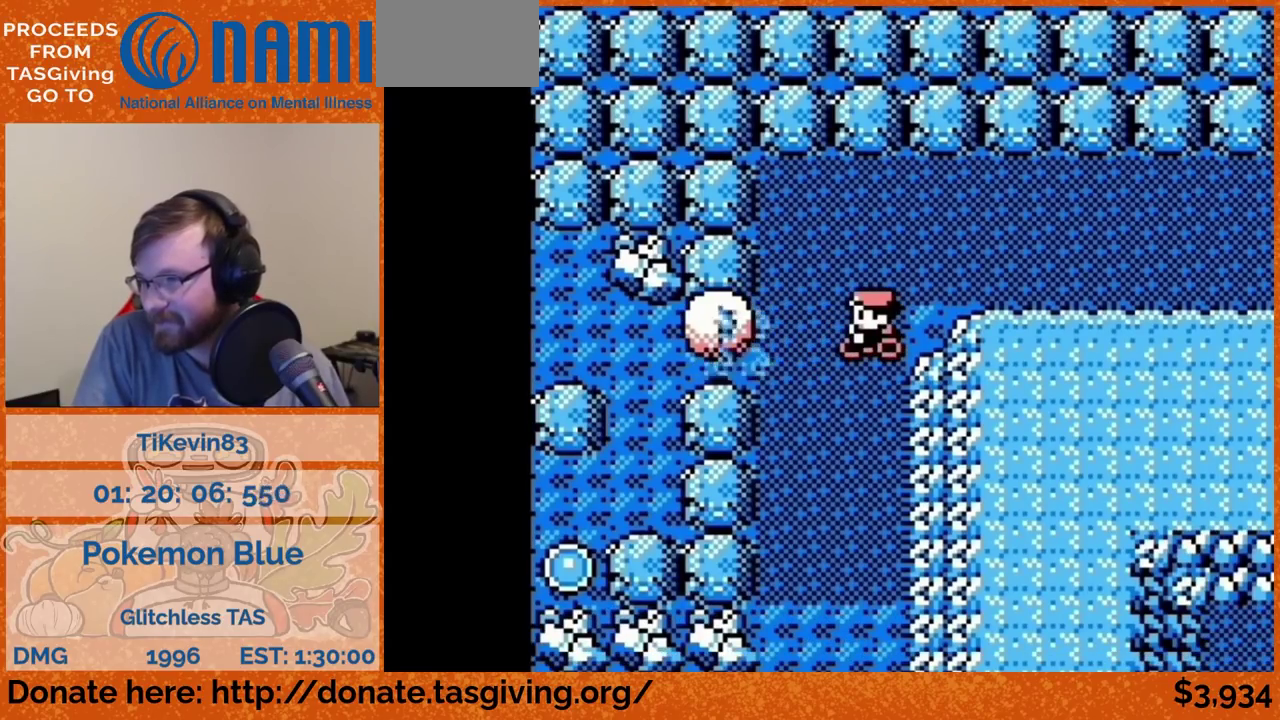
{"buttons": ["DPAD_LEFT"]}
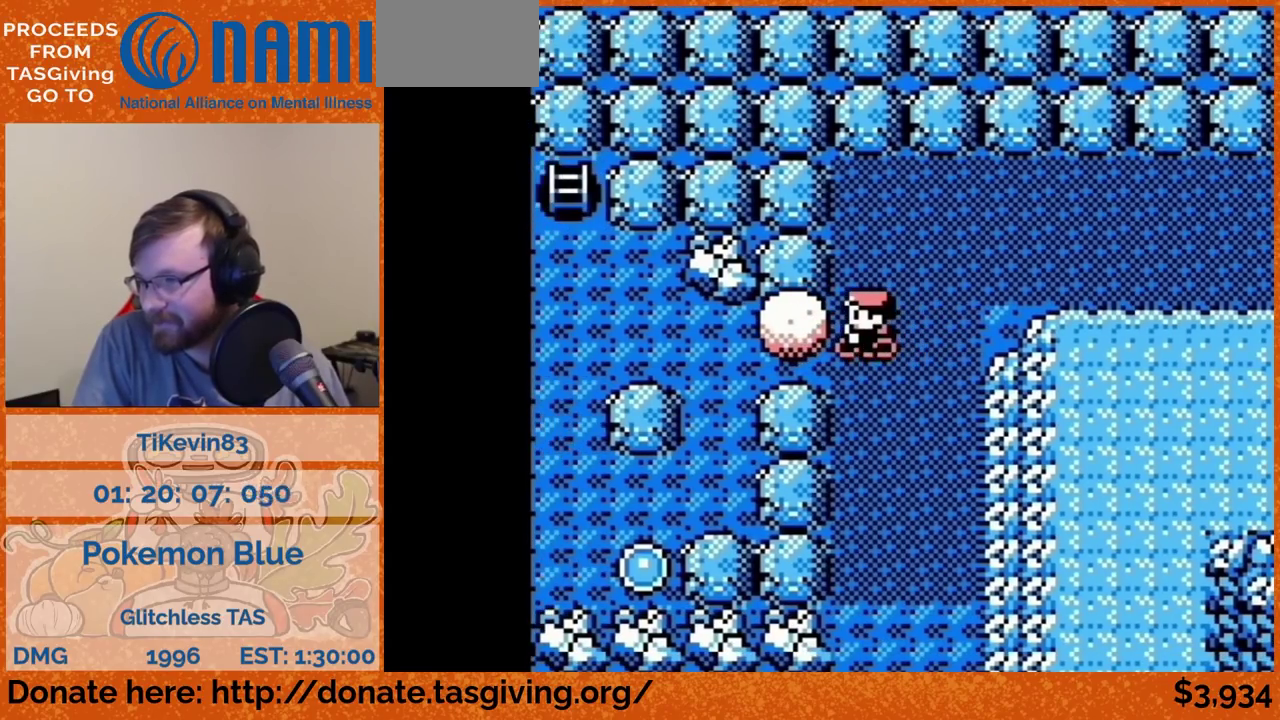
{"buttons": ["DPAD_LEFT"]}
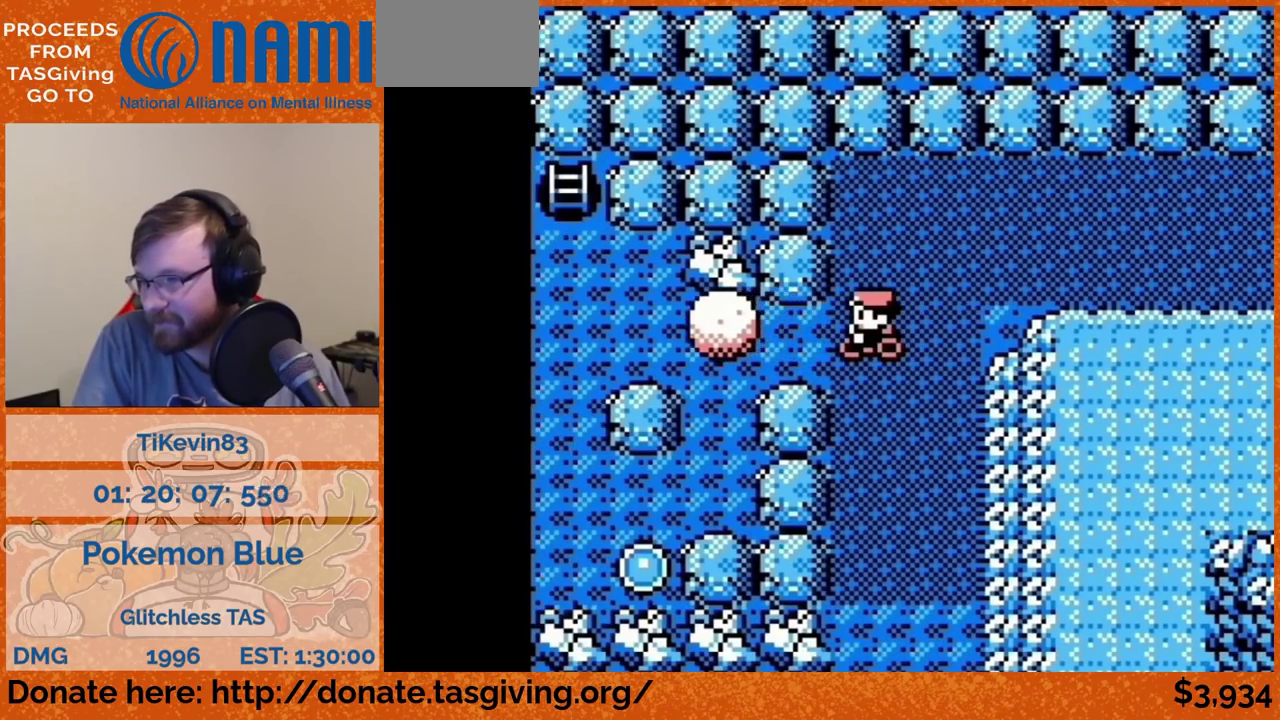
{"buttons": ["DPAD_LEFT"]}
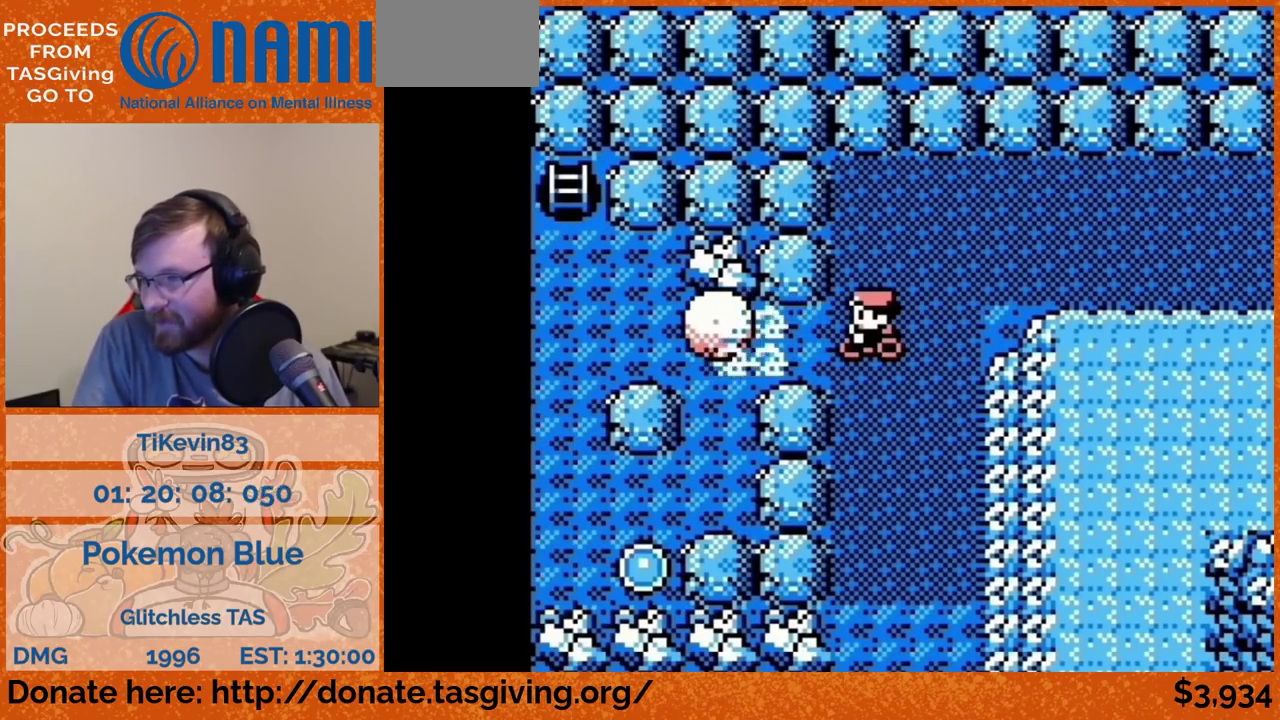
{"buttons": ["DPAD_LEFT"]}
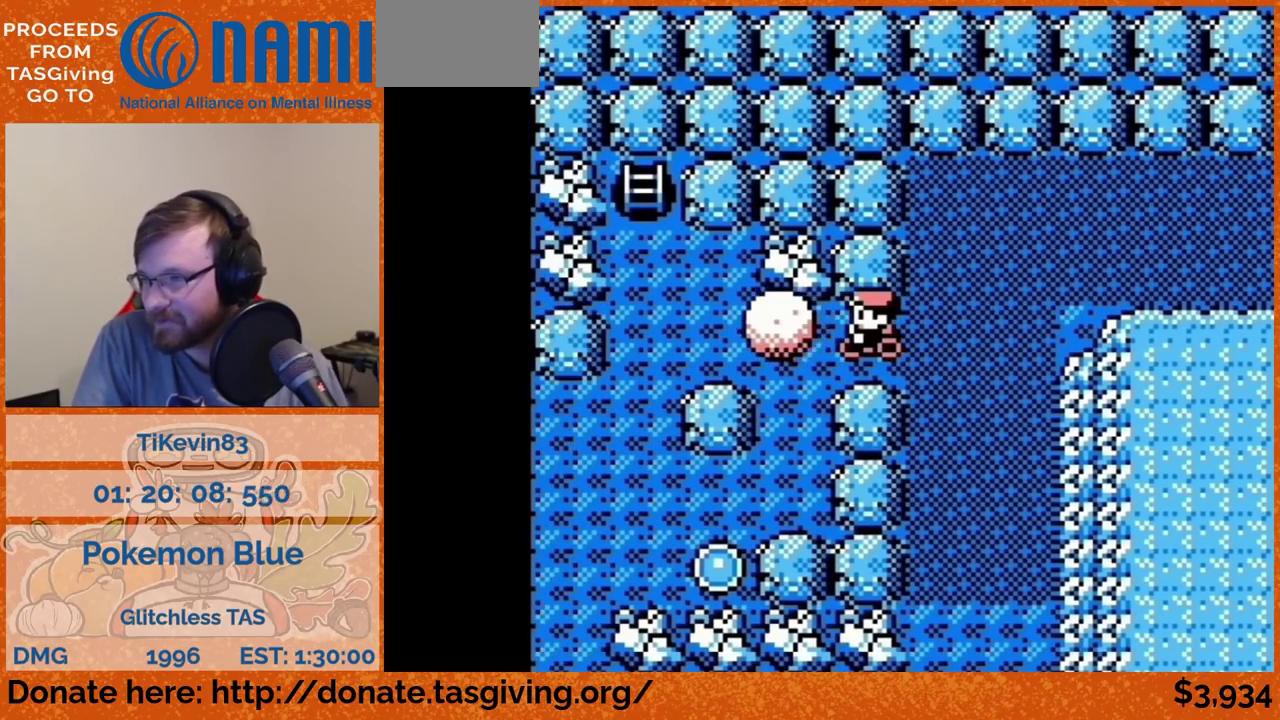
{"buttons": ["DPAD_LEFT"]}
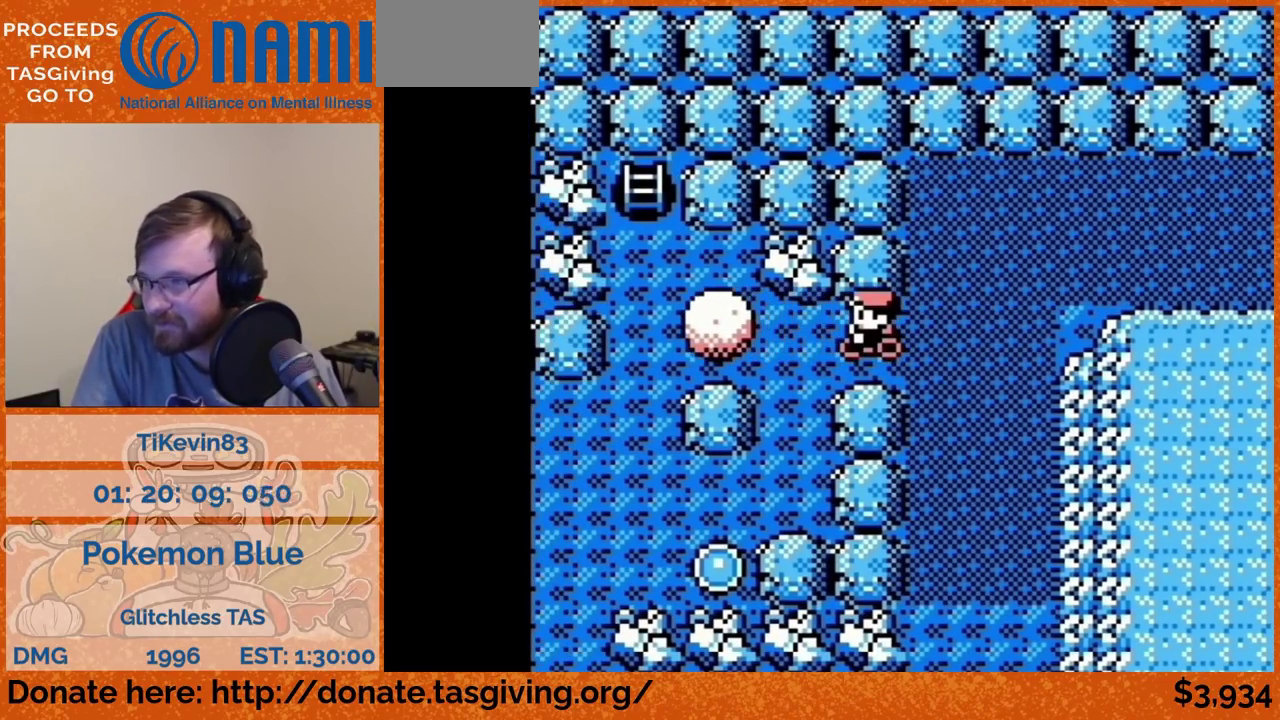
{"buttons": ["DPAD_LEFT"]}
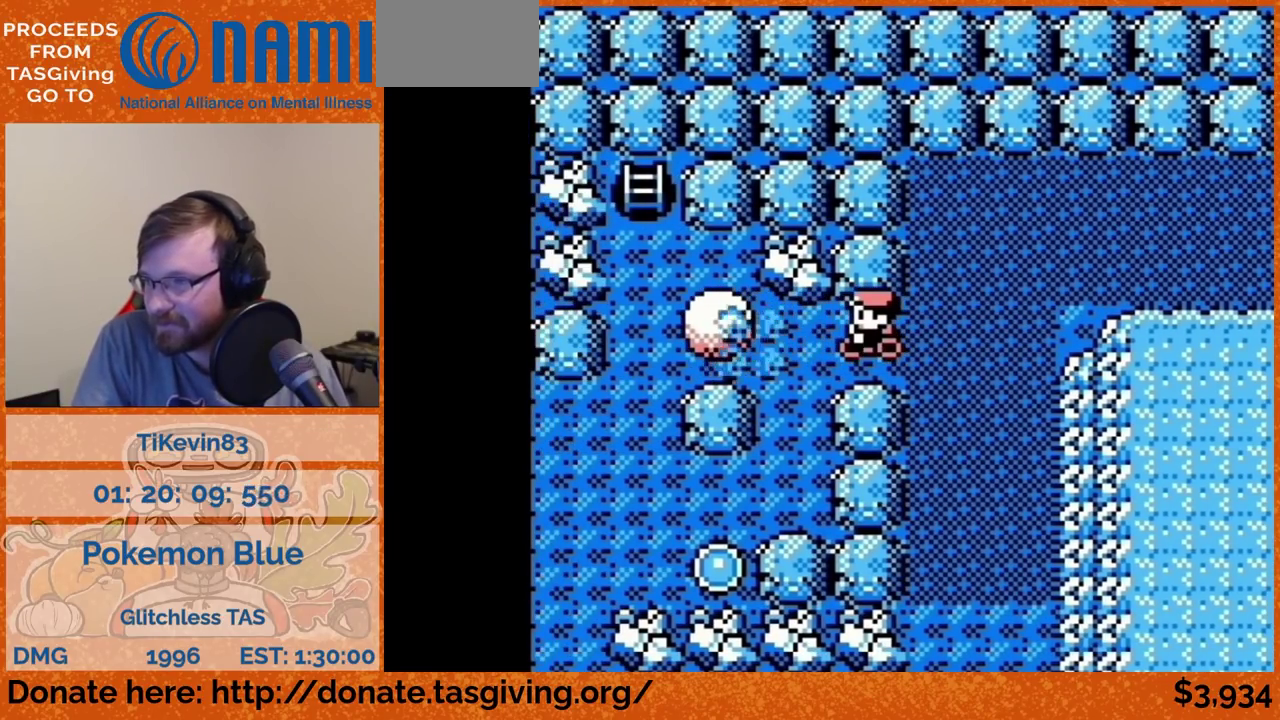
{"buttons": ["DPAD_LEFT"]}
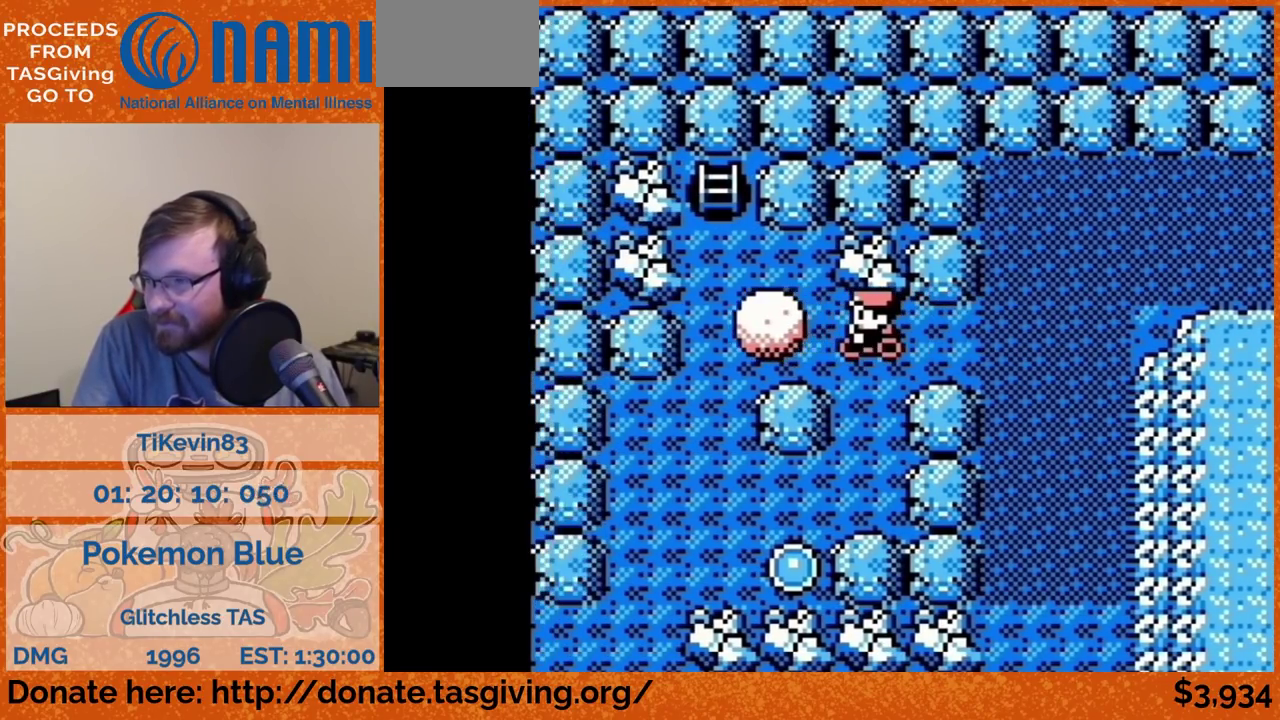
{"buttons": ["DPAD_LEFT"]}
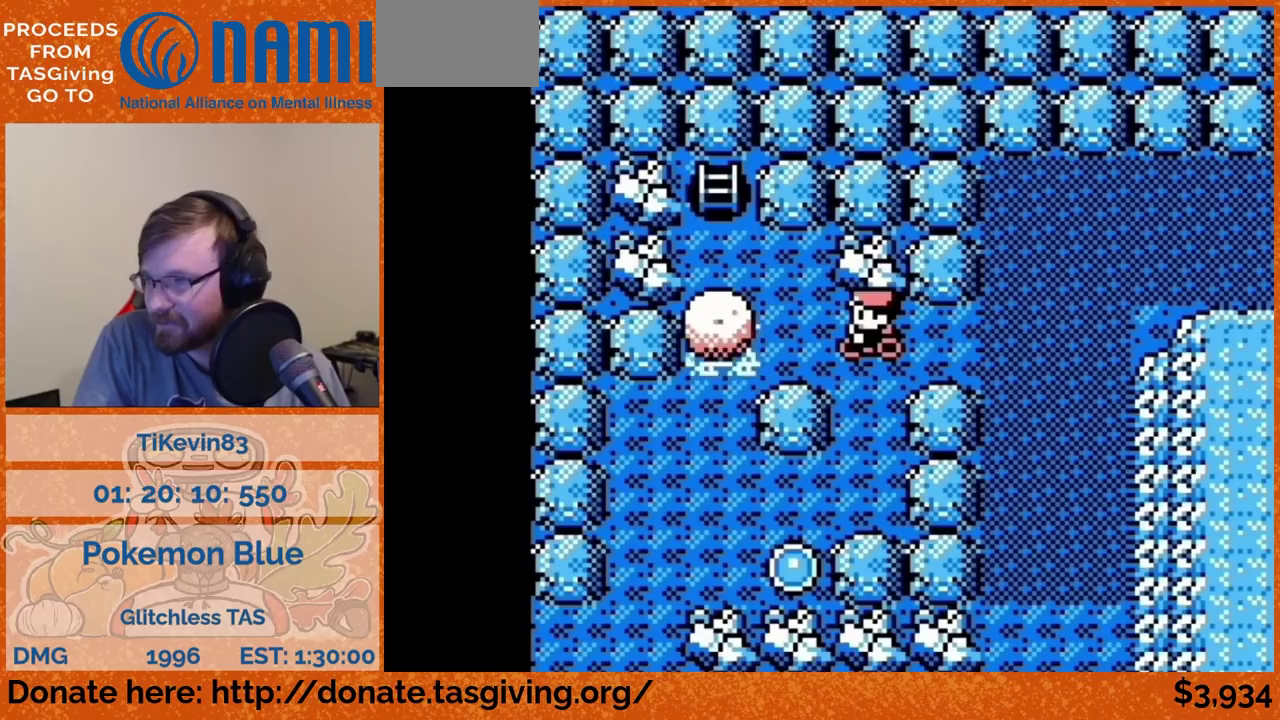
{"buttons": ["DPAD_UP"], "events": [[450, "DPAD_LEFT", "up"], [450, "DPAD_UP", "down"]]}
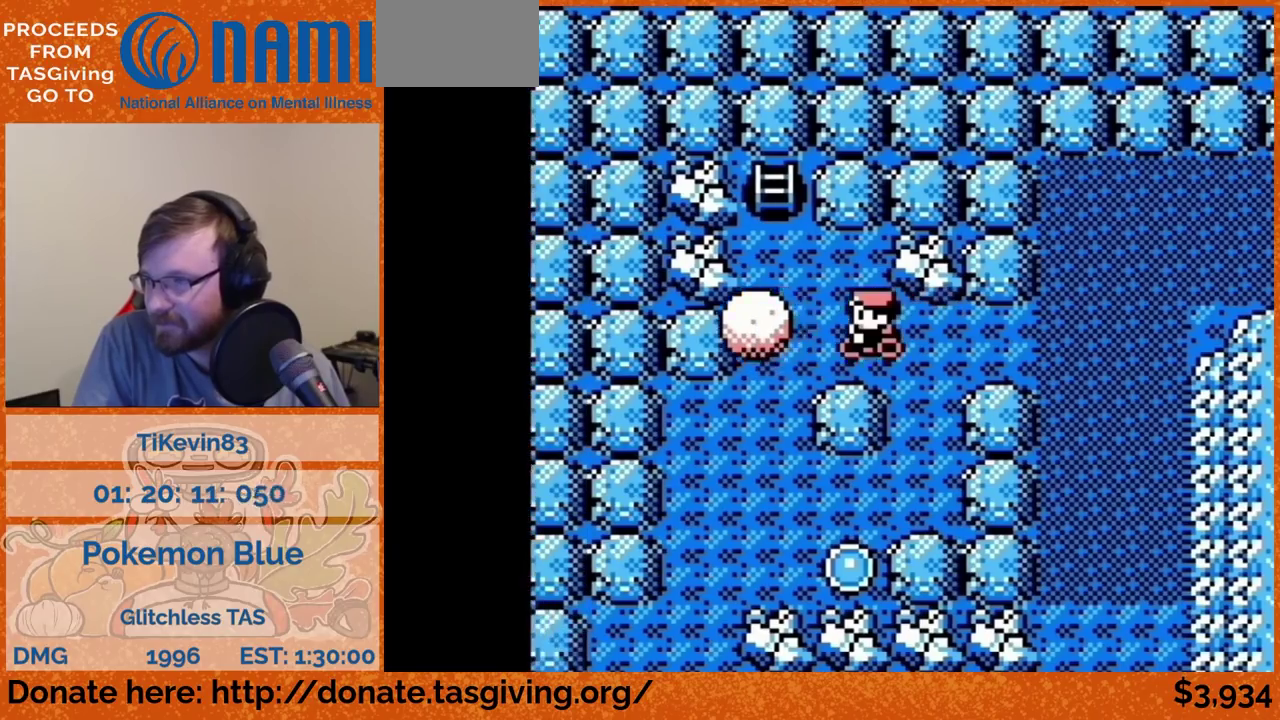
{"buttons": ["DPAD_DOWN"], "events": [[133, "DPAD_LEFT", "down"], [133, "DPAD_UP", "up"], [283, "DPAD_DOWN", "down"], [283, "DPAD_LEFT", "up"]]}
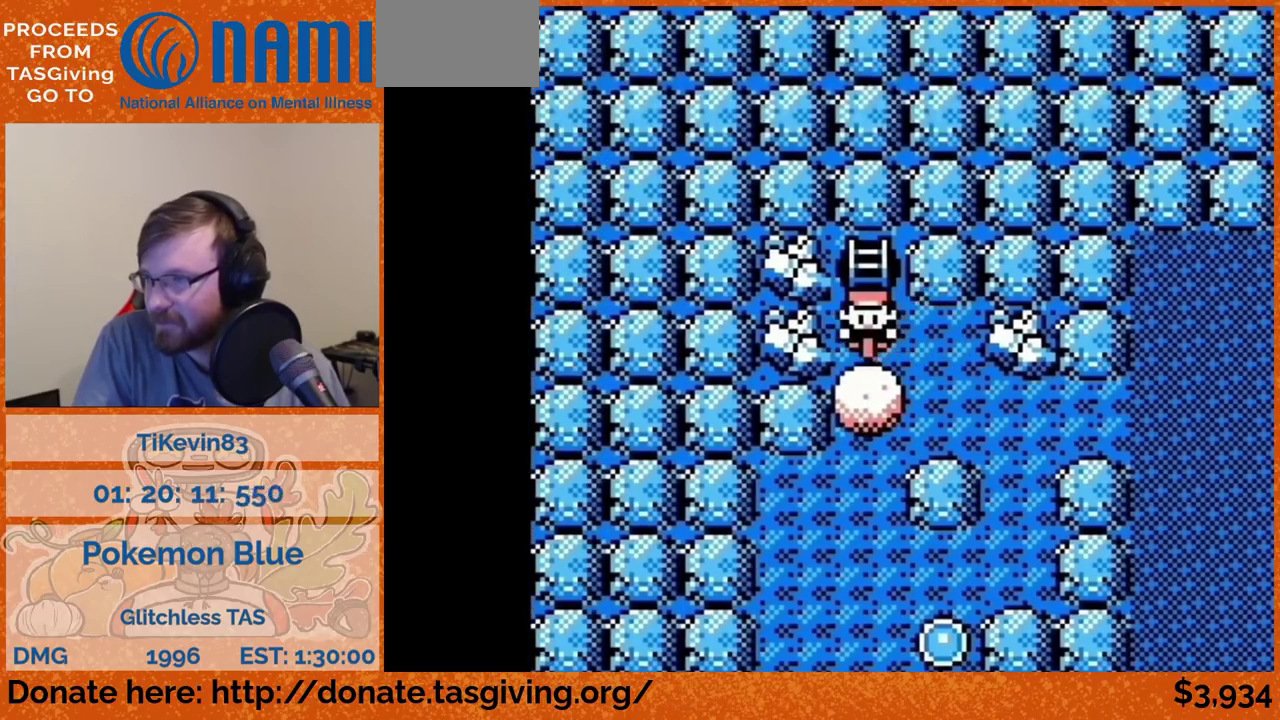
{"buttons": ["DPAD_DOWN"]}
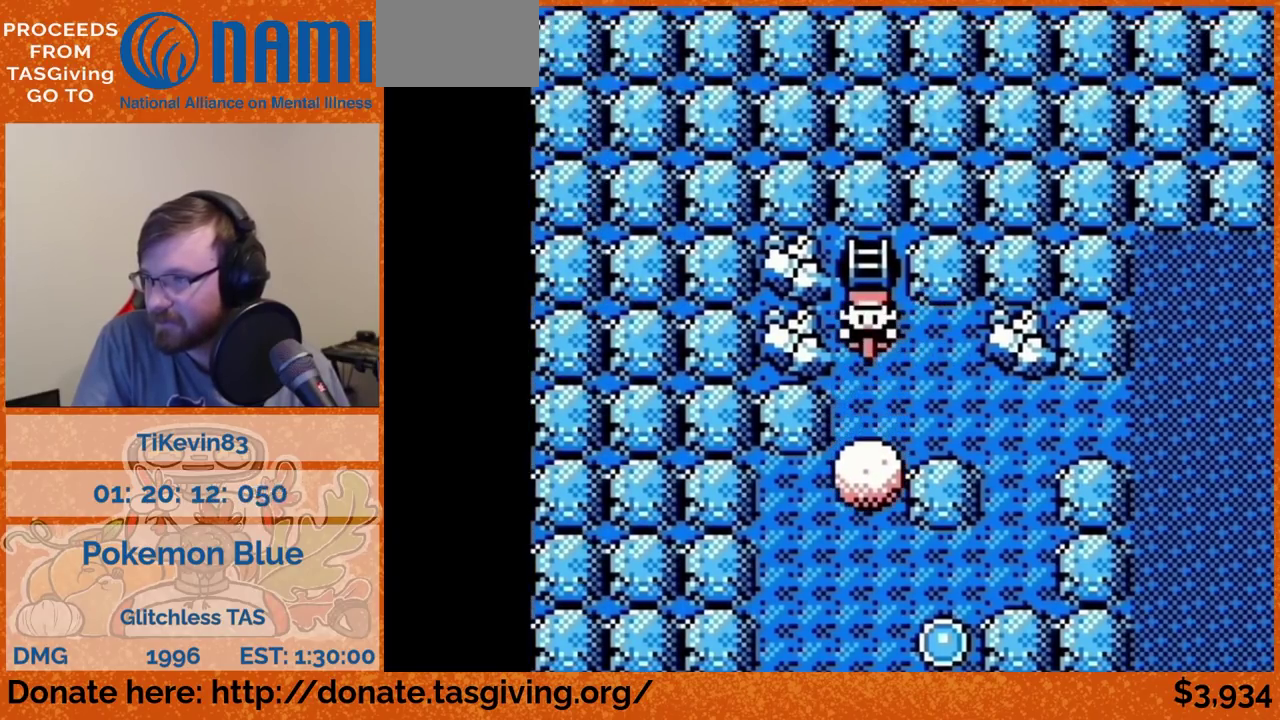
{"buttons": ["DPAD_DOWN"]}
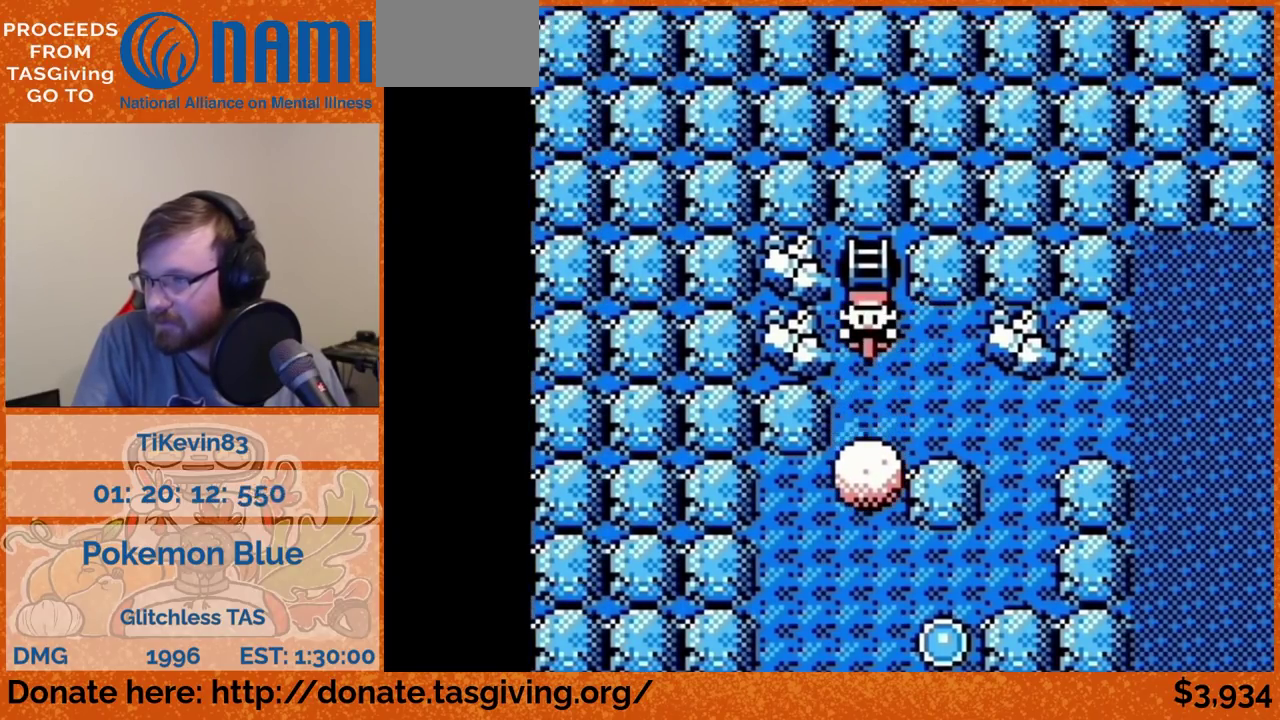
{"buttons": ["DPAD_DOWN"]}
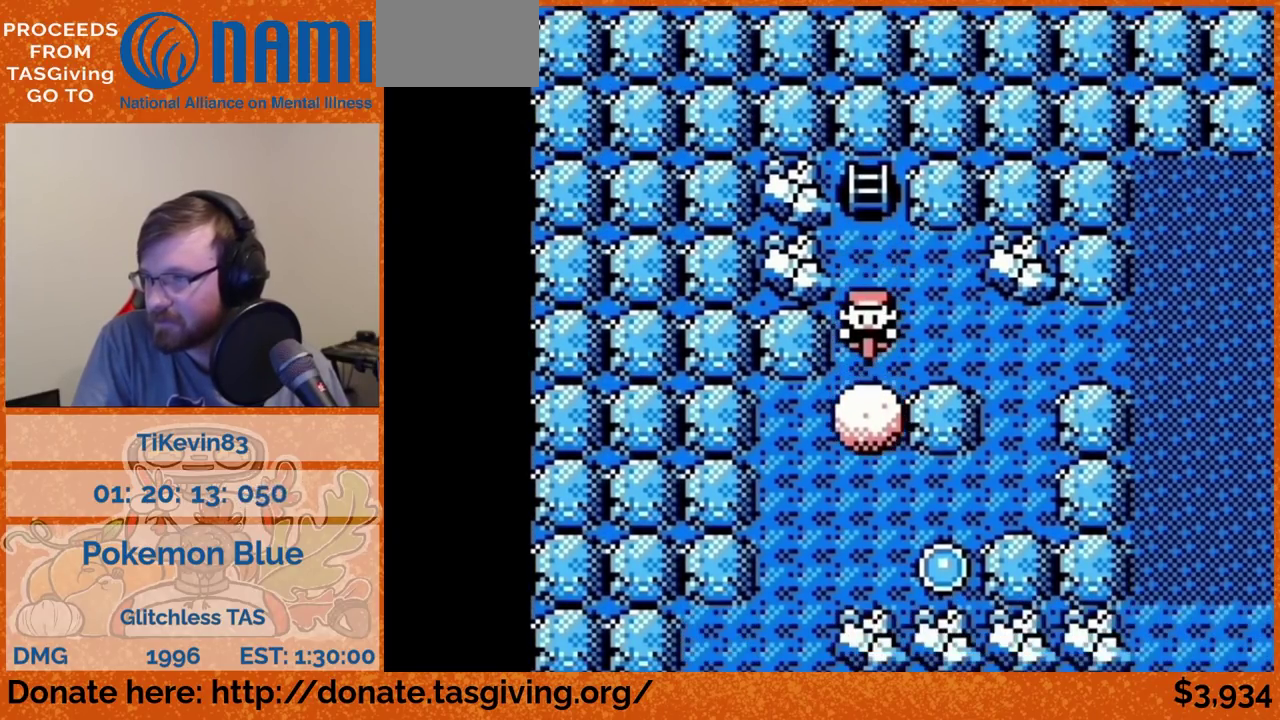
{"buttons": ["DPAD_DOWN"]}
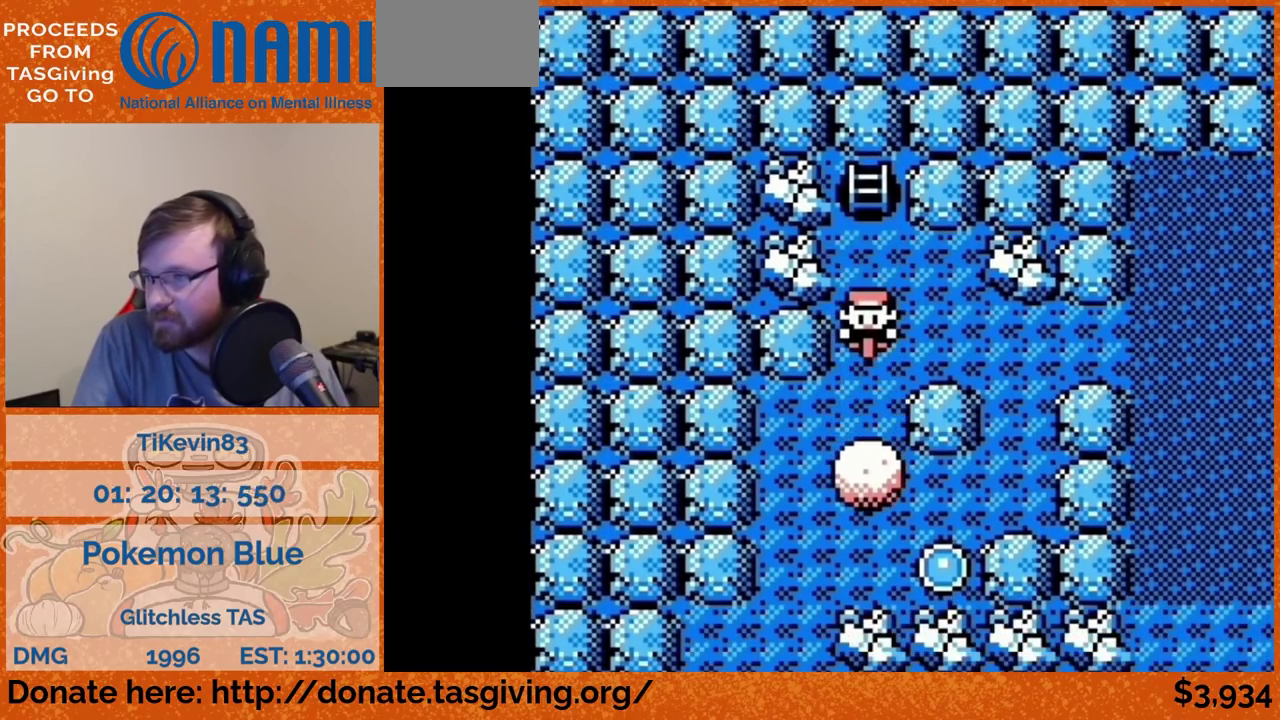
{"buttons": ["DPAD_DOWN"]}
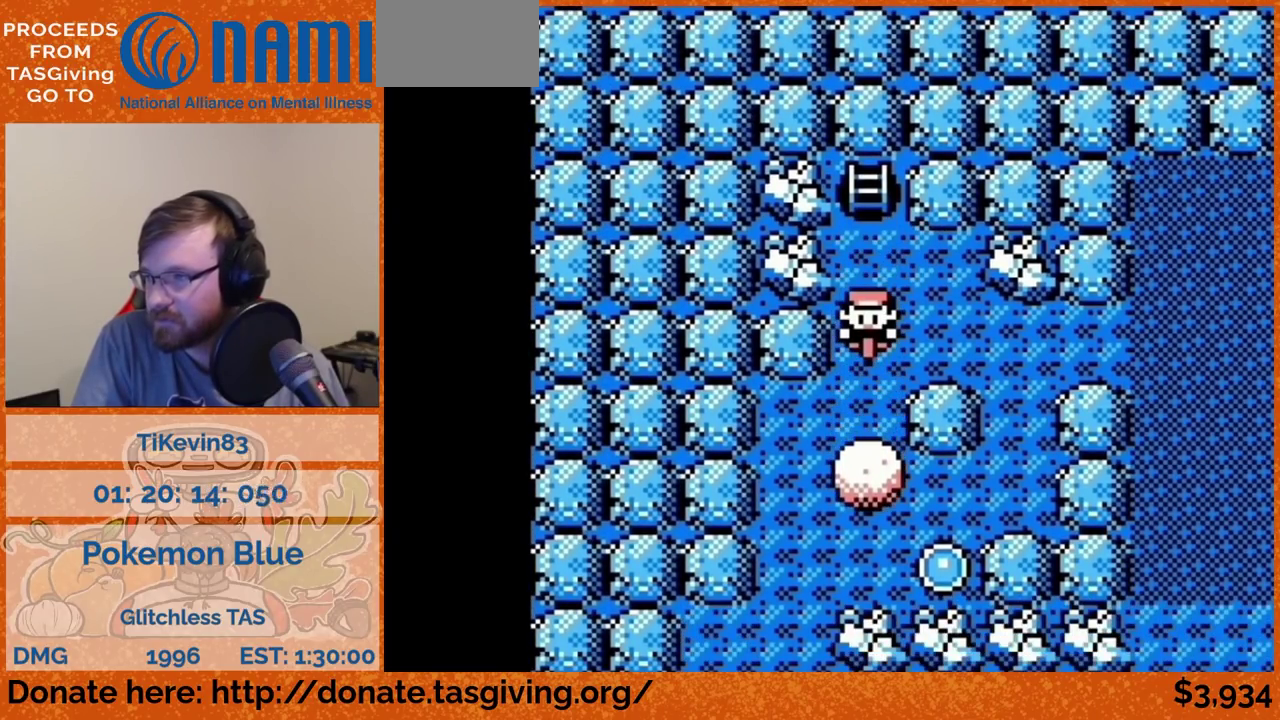
{"buttons": ["DPAD_LEFT"], "events": [[367, "DPAD_DOWN", "up"], [367, "DPAD_LEFT", "down"]]}
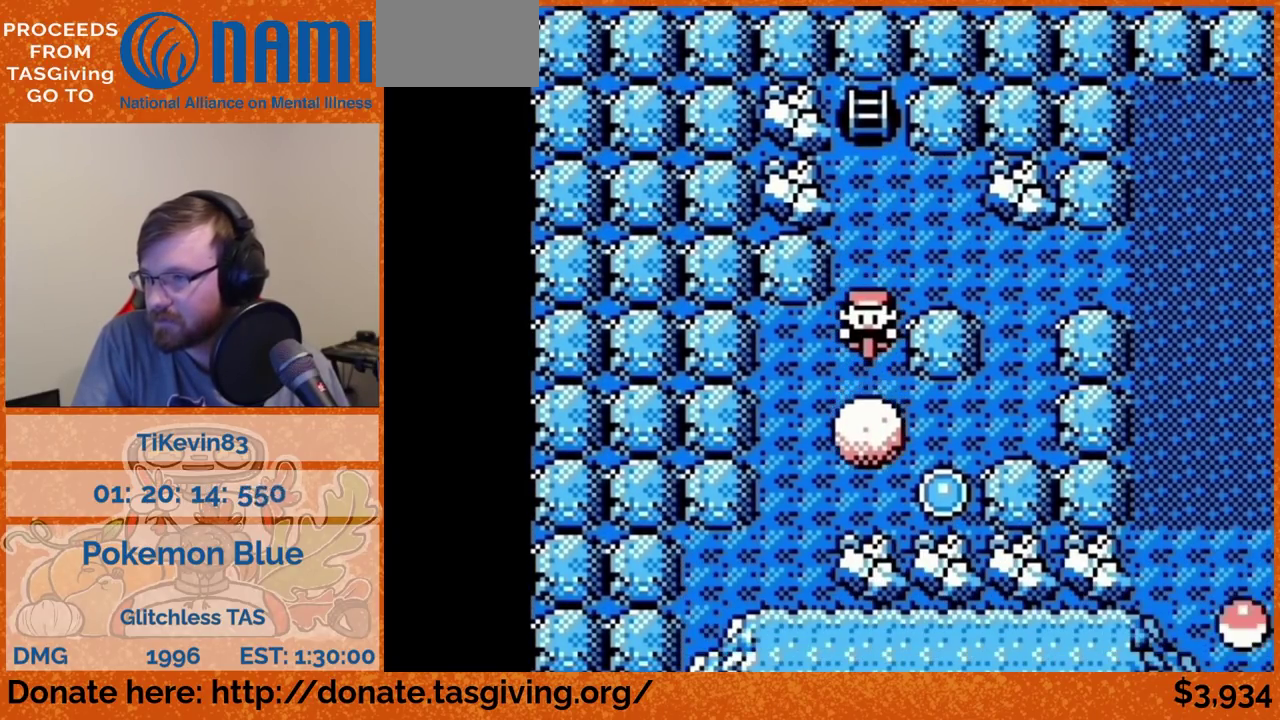
{"buttons": ["DPAD_LEFT"]}
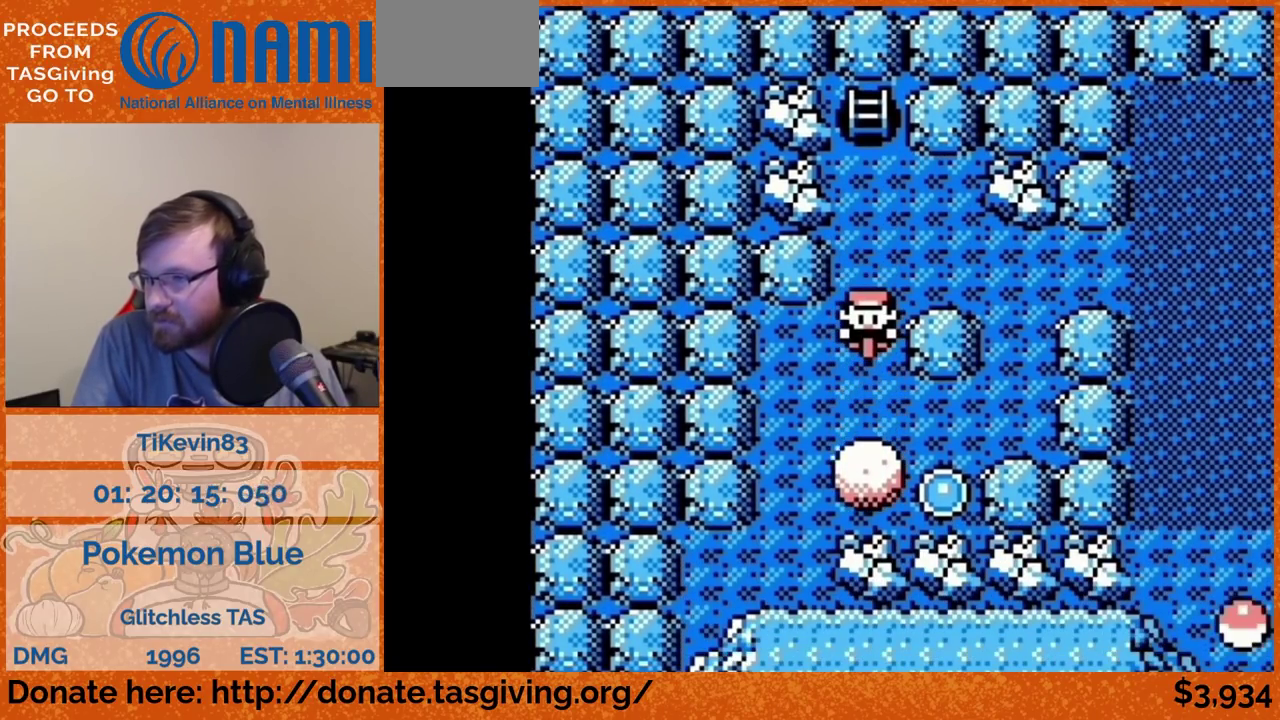
{"buttons": ["DPAD_LEFT"]}
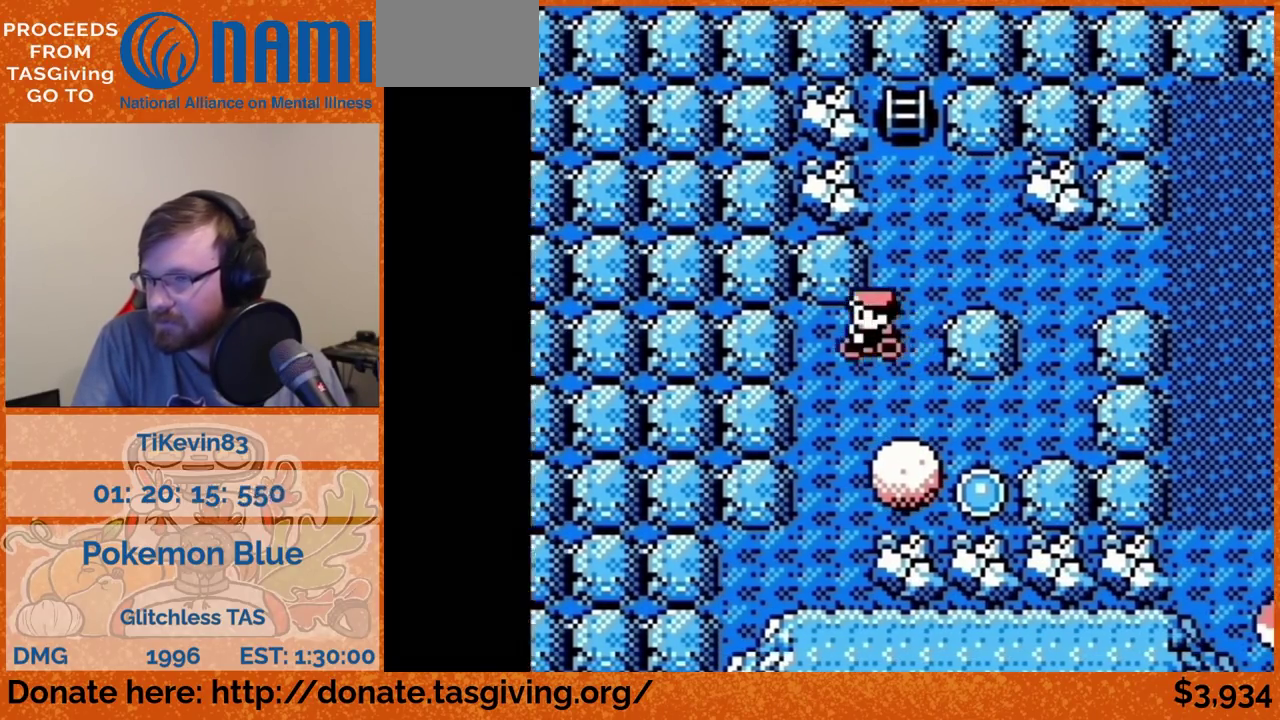
{"buttons": ["DPAD_RIGHT"], "events": [[33, "DPAD_DOWN", "down"], [33, "DPAD_LEFT", "up"], [283, "DPAD_DOWN", "up"], [283, "DPAD_RIGHT", "down"]]}
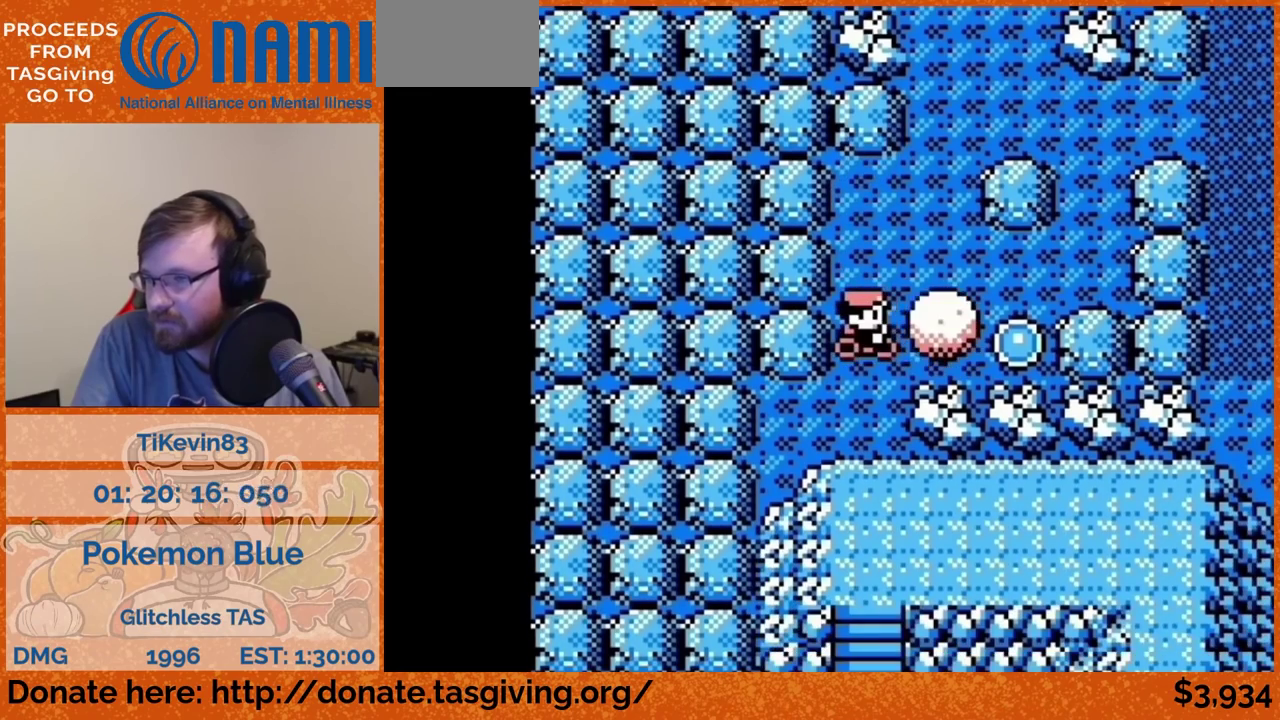
{"buttons": ["DPAD_RIGHT"]}